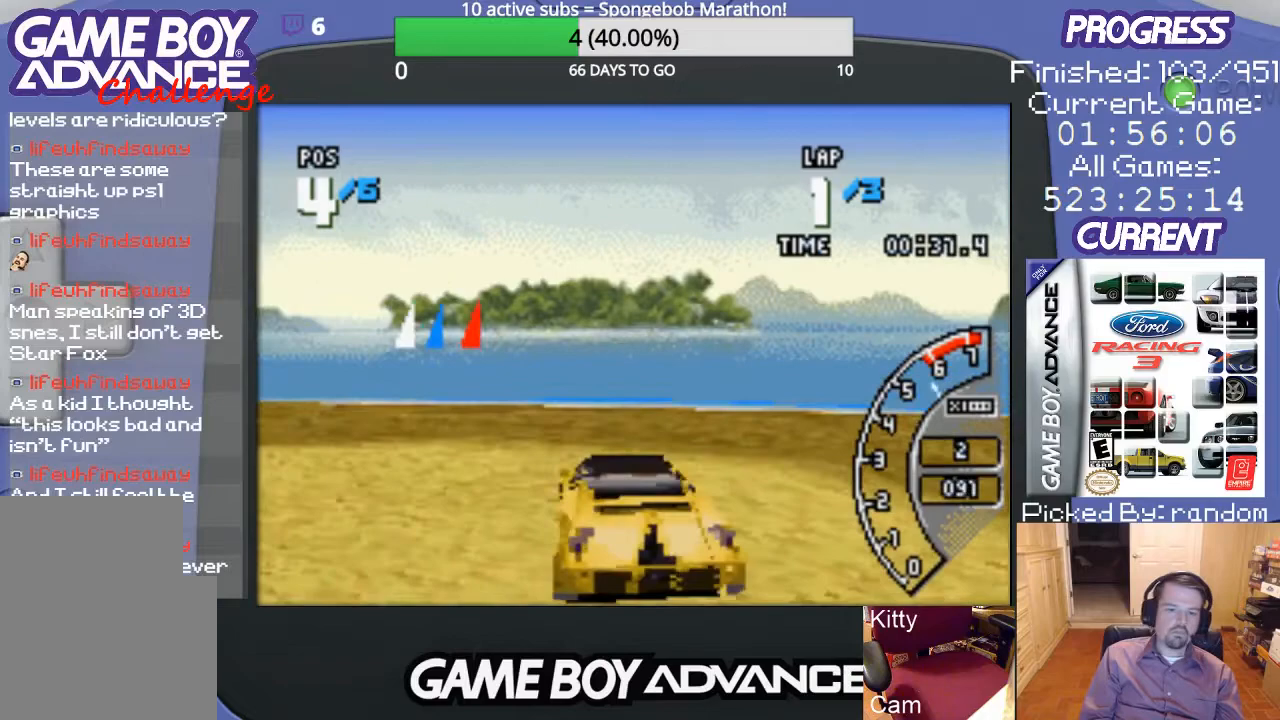
Gameplay with a controller (Nintendo layout); each line is a JSON object with the inputs held at the frame after it. "events" lists button and stick changes between this image and that frame as [ms after this image, input, new state], when the widget could be followed in between. Not read: L3 R3.
{"buttons": ["DPAD_LEFT"], "events": []}
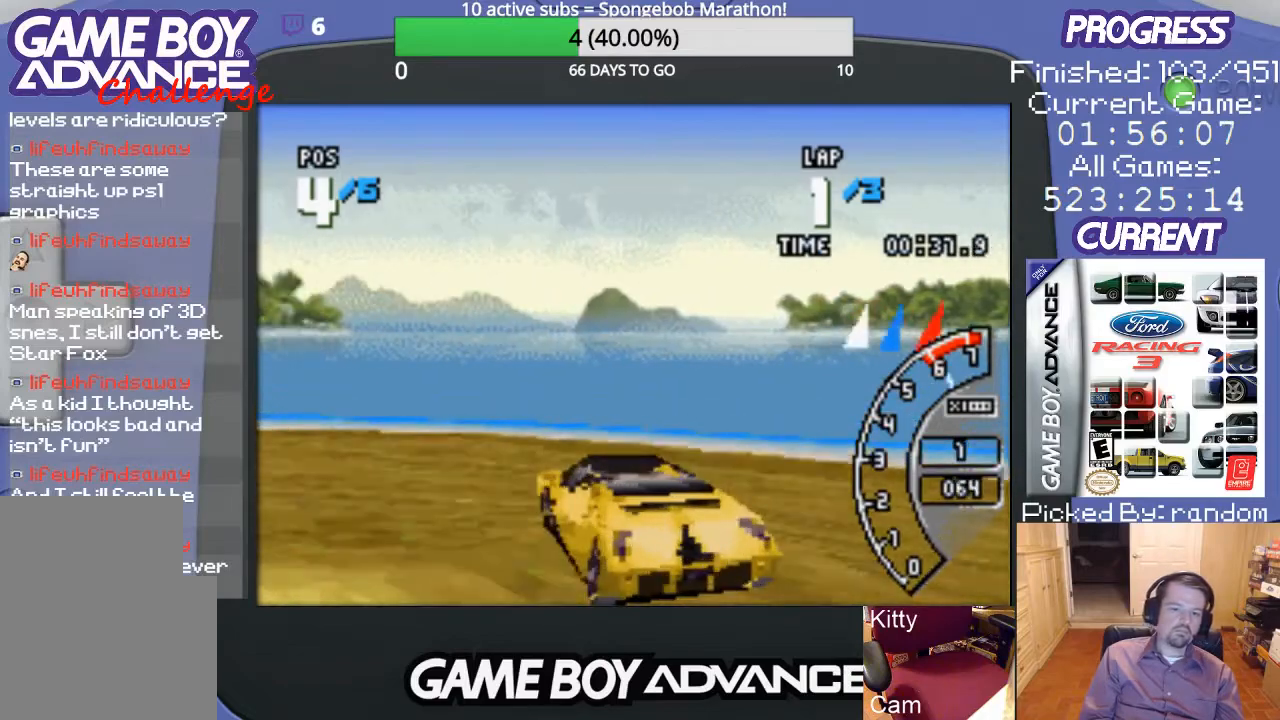
{"buttons": ["A", "DPAD_LEFT"], "events": [[300, "A", "down"]]}
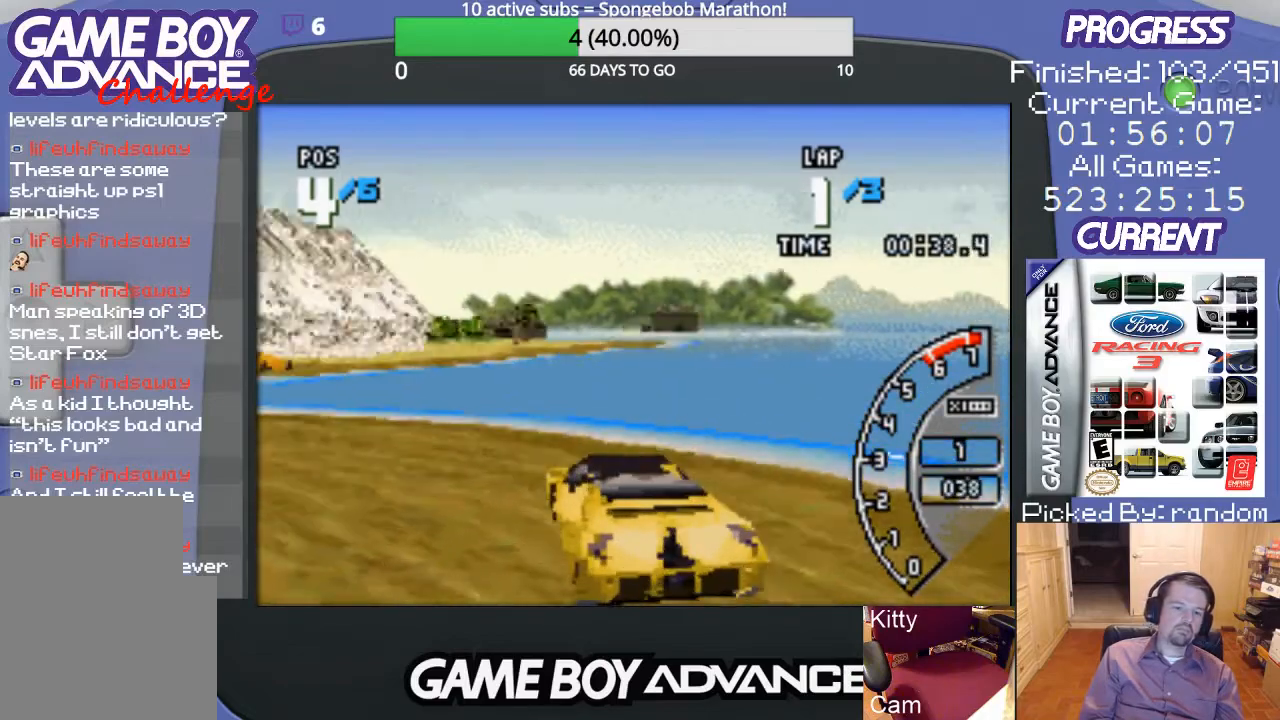
{"buttons": ["A", "DPAD_LEFT"], "events": []}
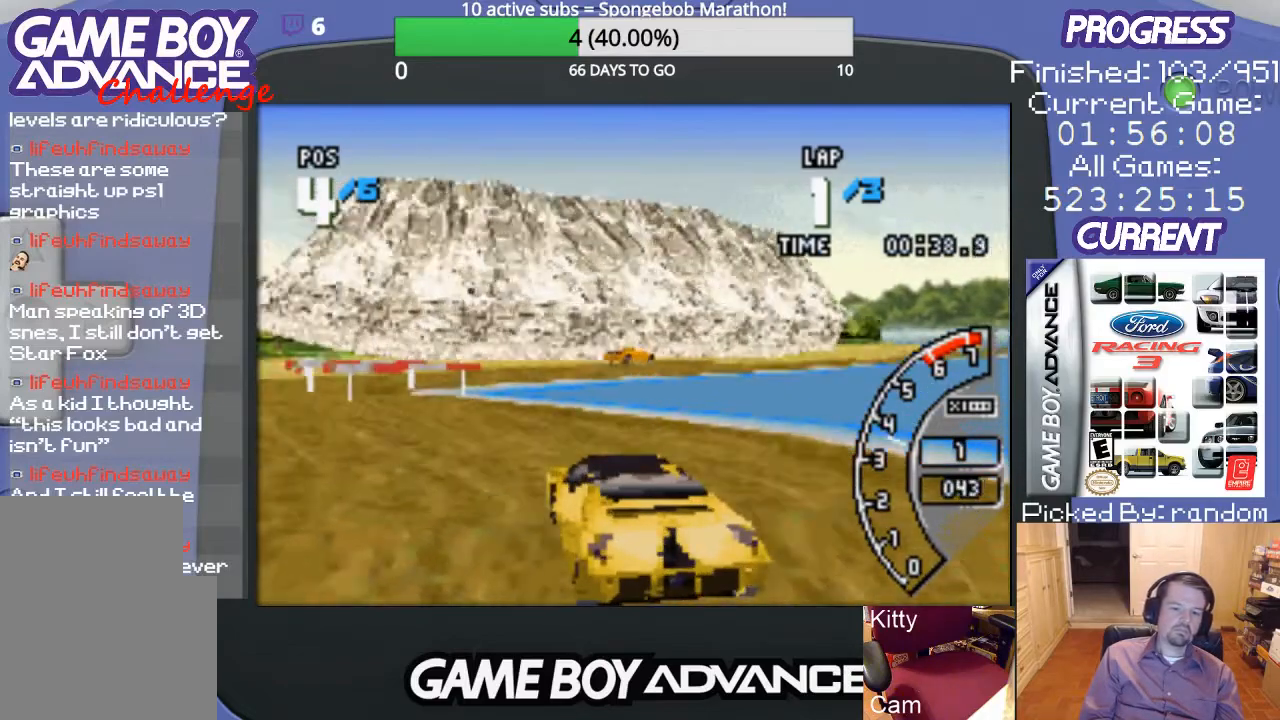
{"buttons": ["A", "DPAD_LEFT"], "events": [[167, "DPAD_LEFT", "up"], [400, "DPAD_LEFT", "down"]]}
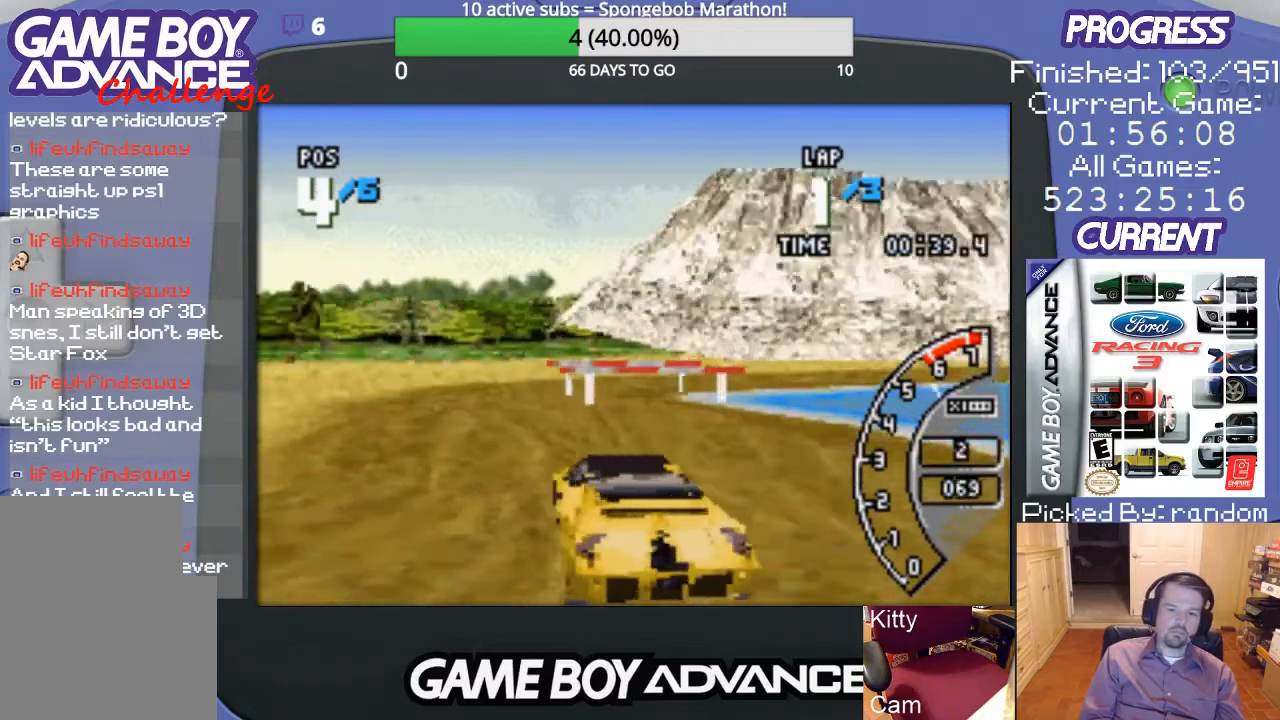
{"buttons": ["A", "DPAD_RIGHT"], "events": [[33, "DPAD_LEFT", "up"], [333, "DPAD_RIGHT", "down"]]}
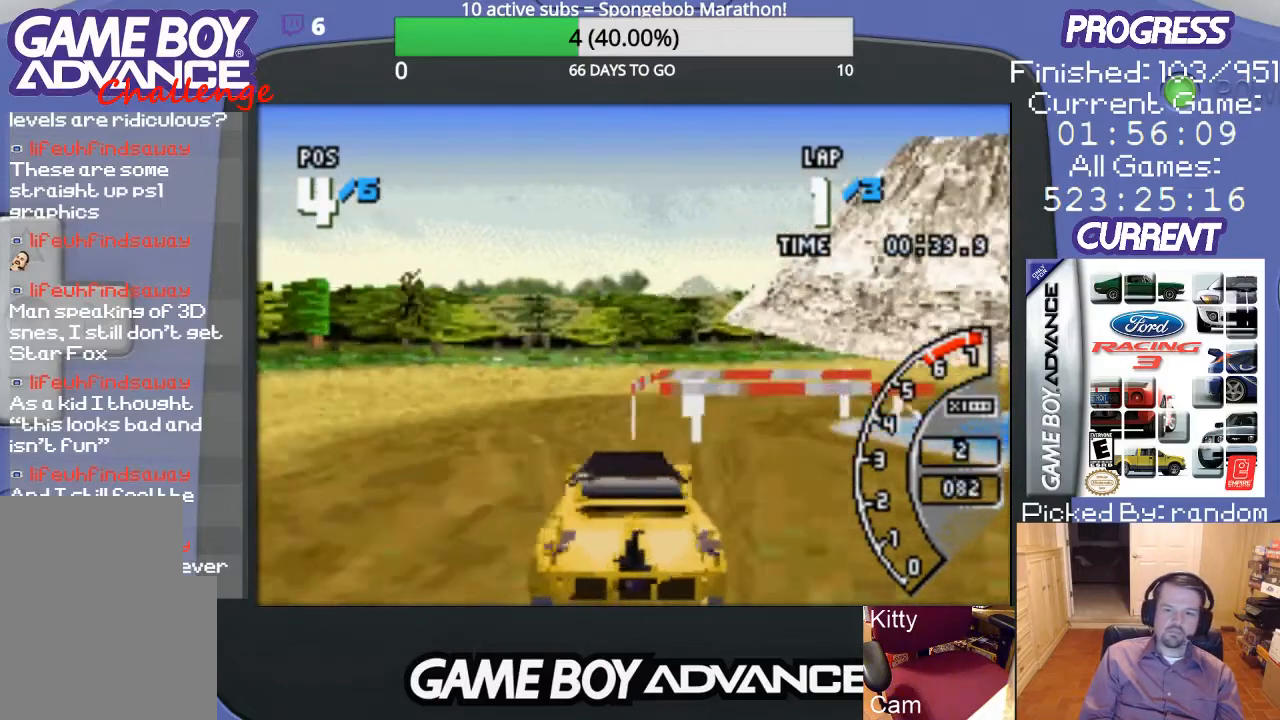
{"buttons": ["DPAD_UP", "DPAD_RIGHT"], "events": [[300, "DPAD_UP", "down"], [333, "A", "up"]]}
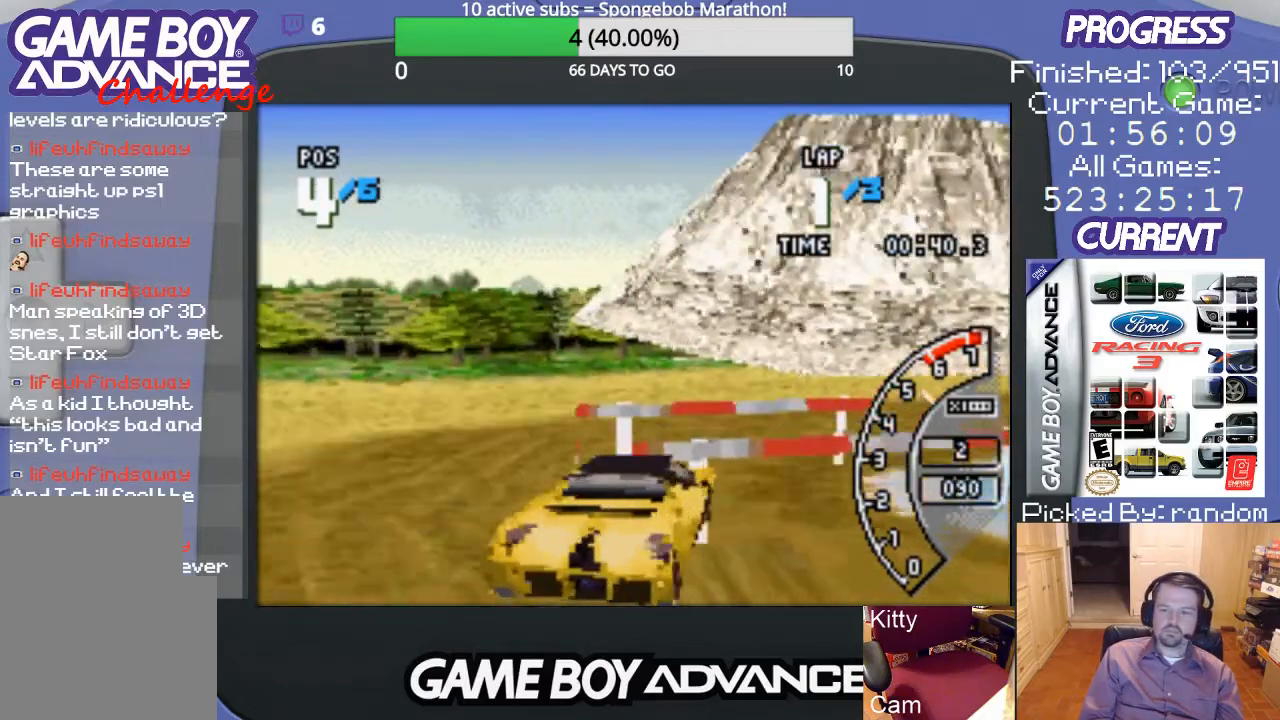
{"buttons": ["A", "DPAD_UP", "DPAD_RIGHT"], "events": [[200, "A", "down"]]}
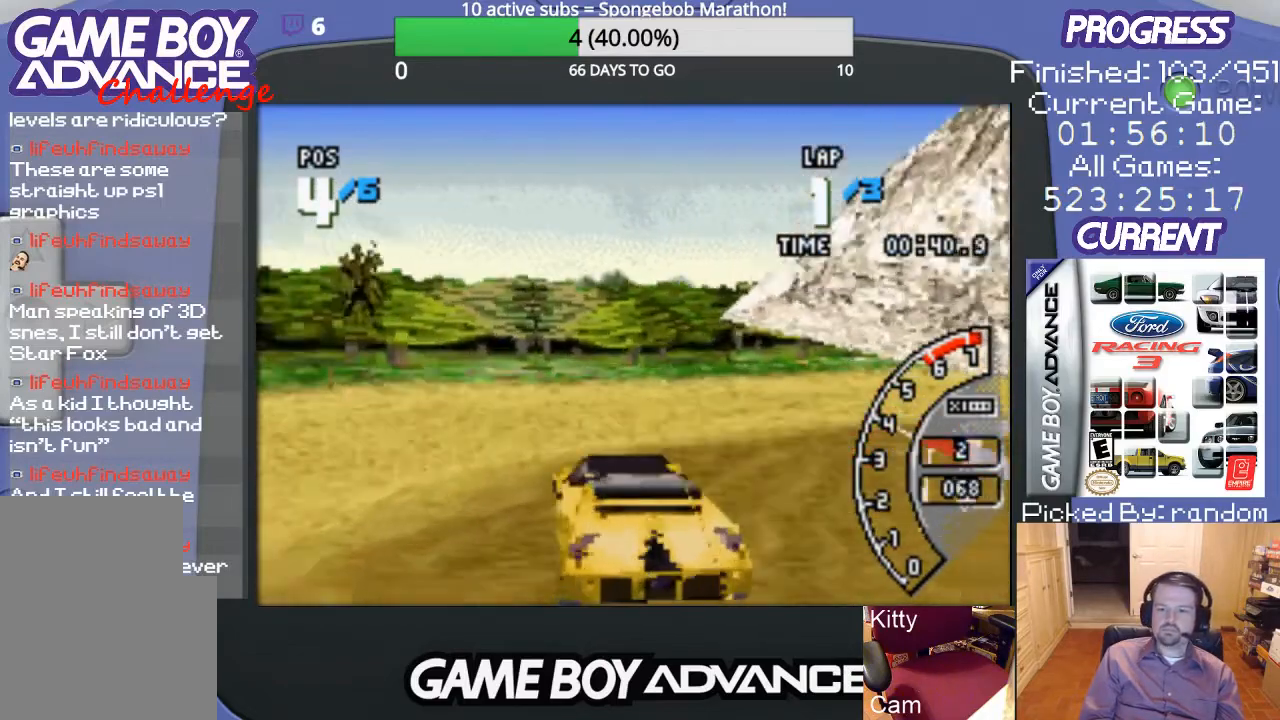
{"buttons": ["DPAD_UP", "DPAD_RIGHT"], "events": [[300, "A", "up"]]}
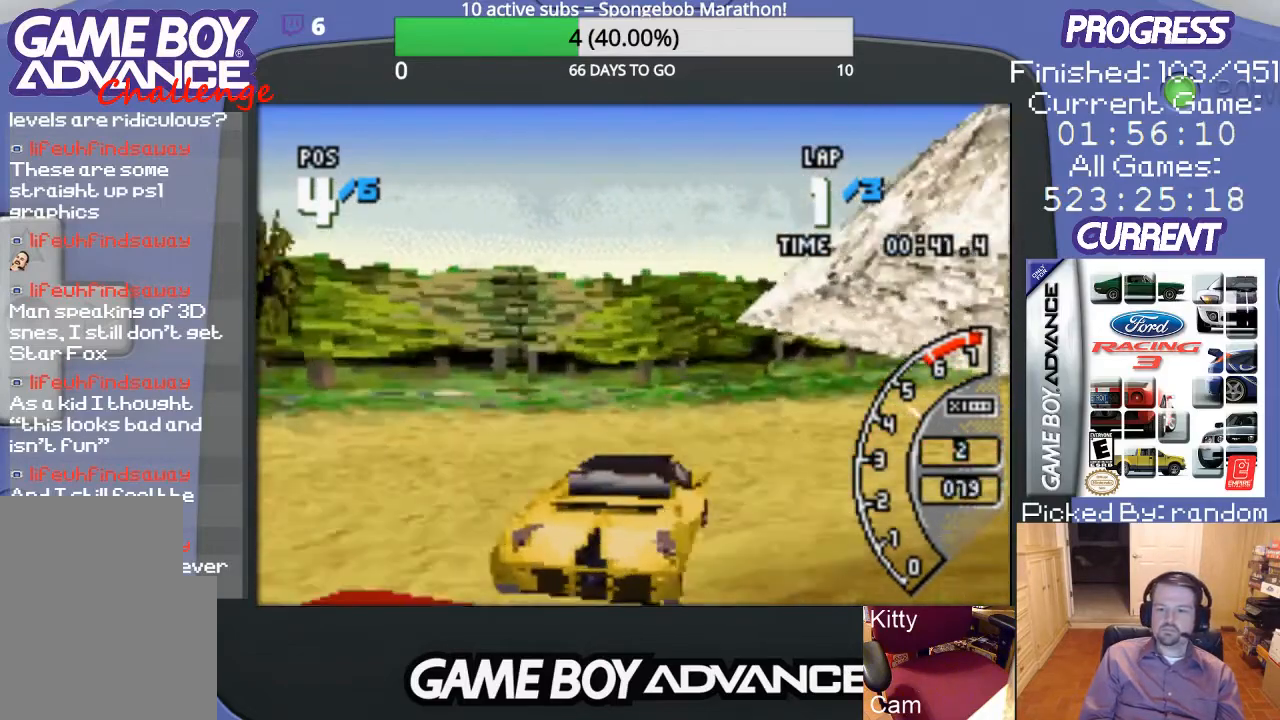
{"buttons": ["A", "DPAD_UP", "DPAD_RIGHT"], "events": [[100, "A", "down"], [200, "A", "up"], [300, "A", "down"], [367, "A", "up"], [467, "A", "down"]]}
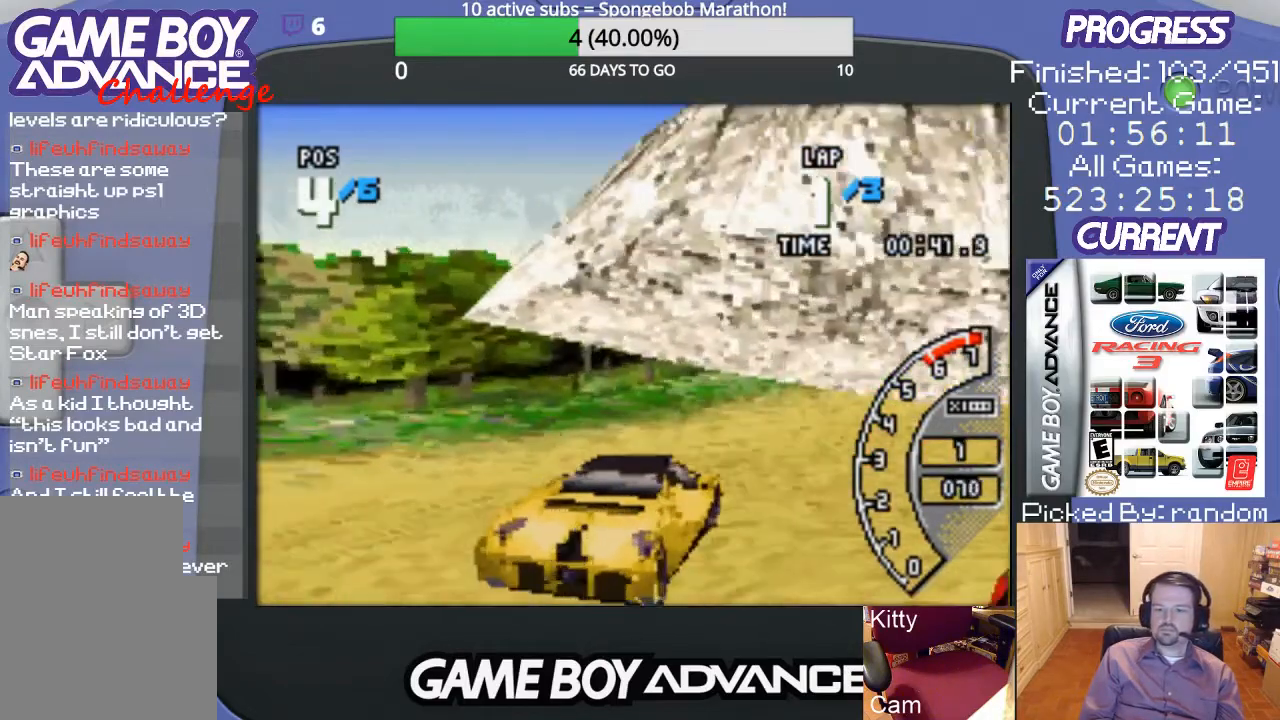
{"buttons": ["A", "DPAD_UP", "DPAD_RIGHT"], "events": [[67, "A", "up"], [167, "A", "down"], [267, "A", "up"], [333, "A", "down"]]}
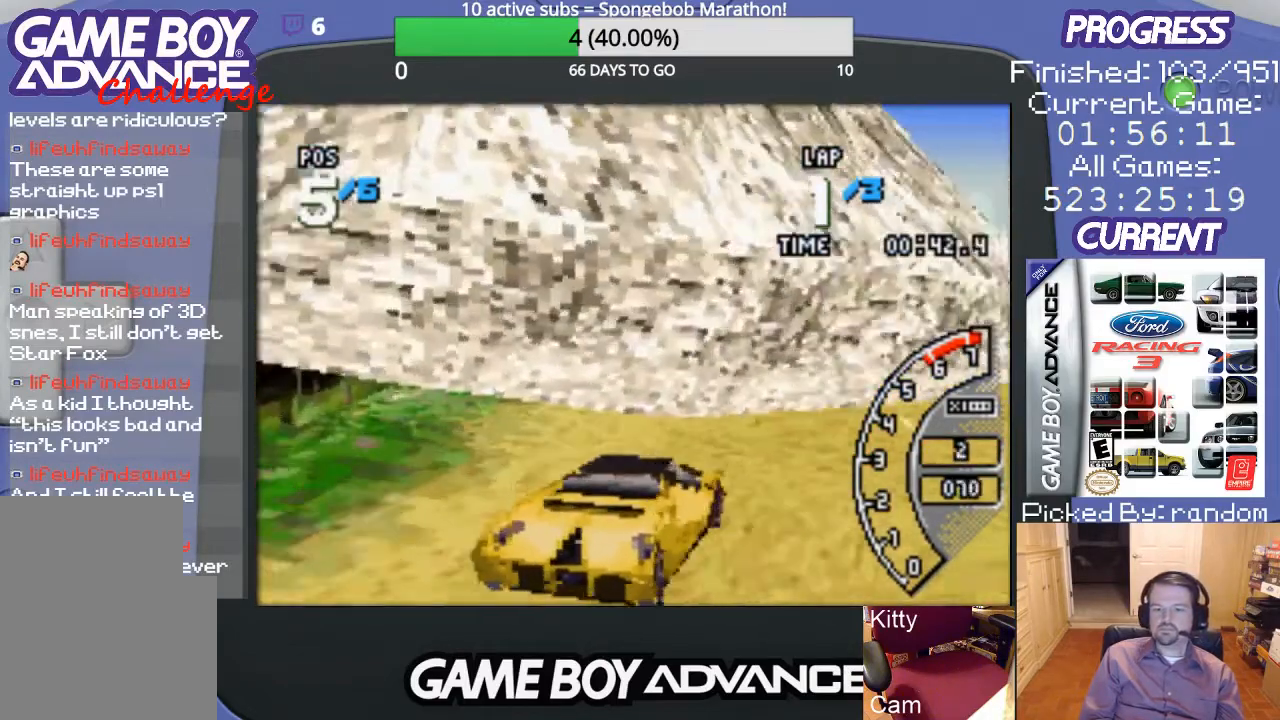
{"buttons": ["A"], "events": [[200, "DPAD_UP", "up"], [300, "DPAD_RIGHT", "up"]]}
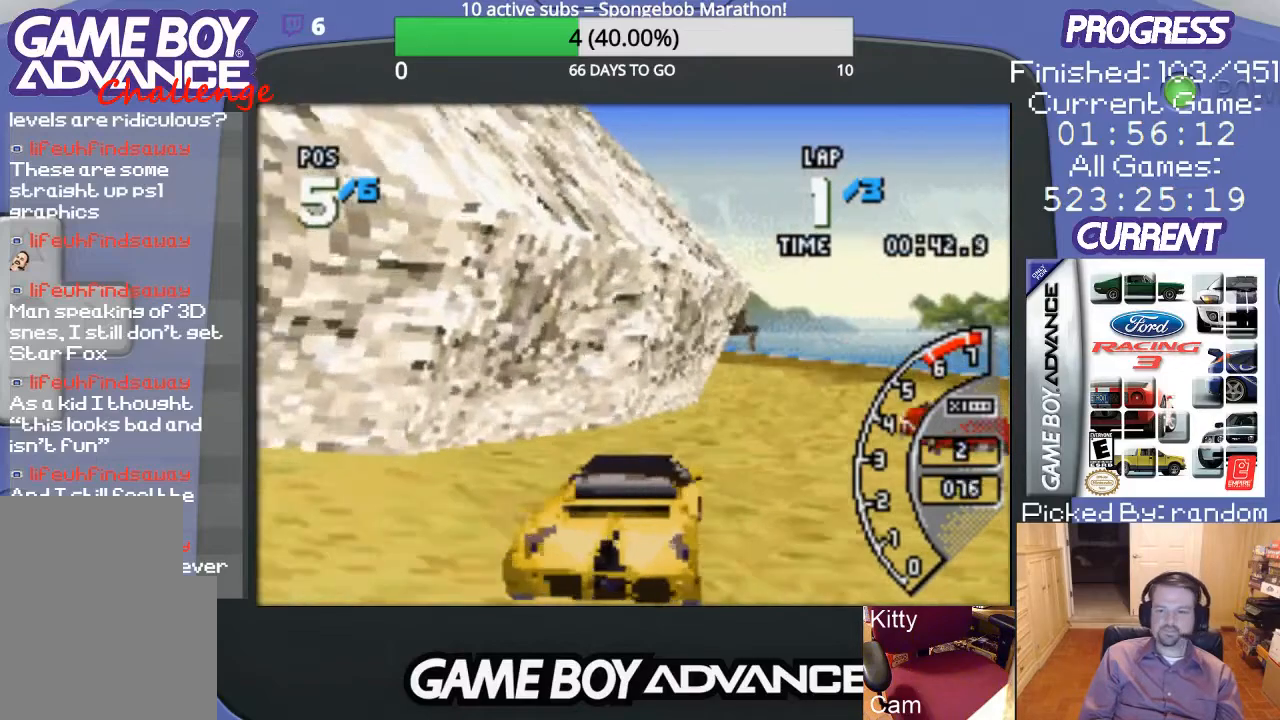
{"buttons": ["A"], "events": []}
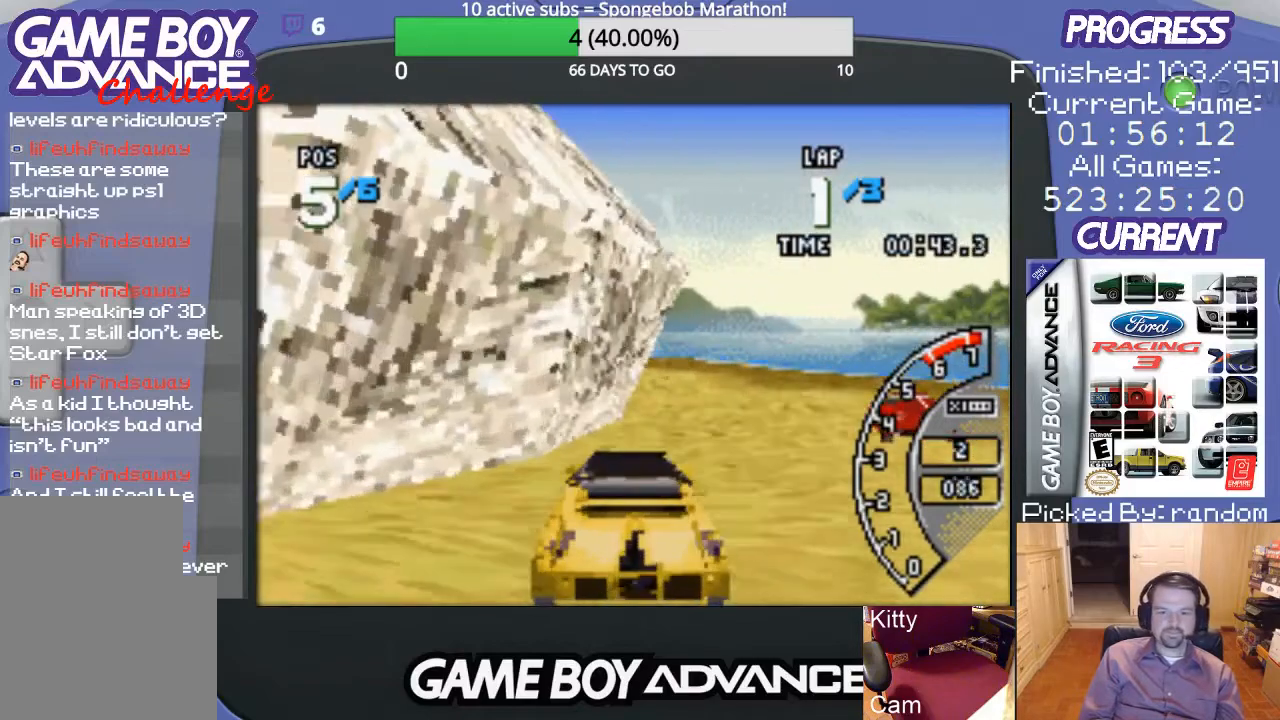
{"buttons": ["A"], "events": [[33, "DPAD_RIGHT", "down"], [300, "DPAD_RIGHT", "up"]]}
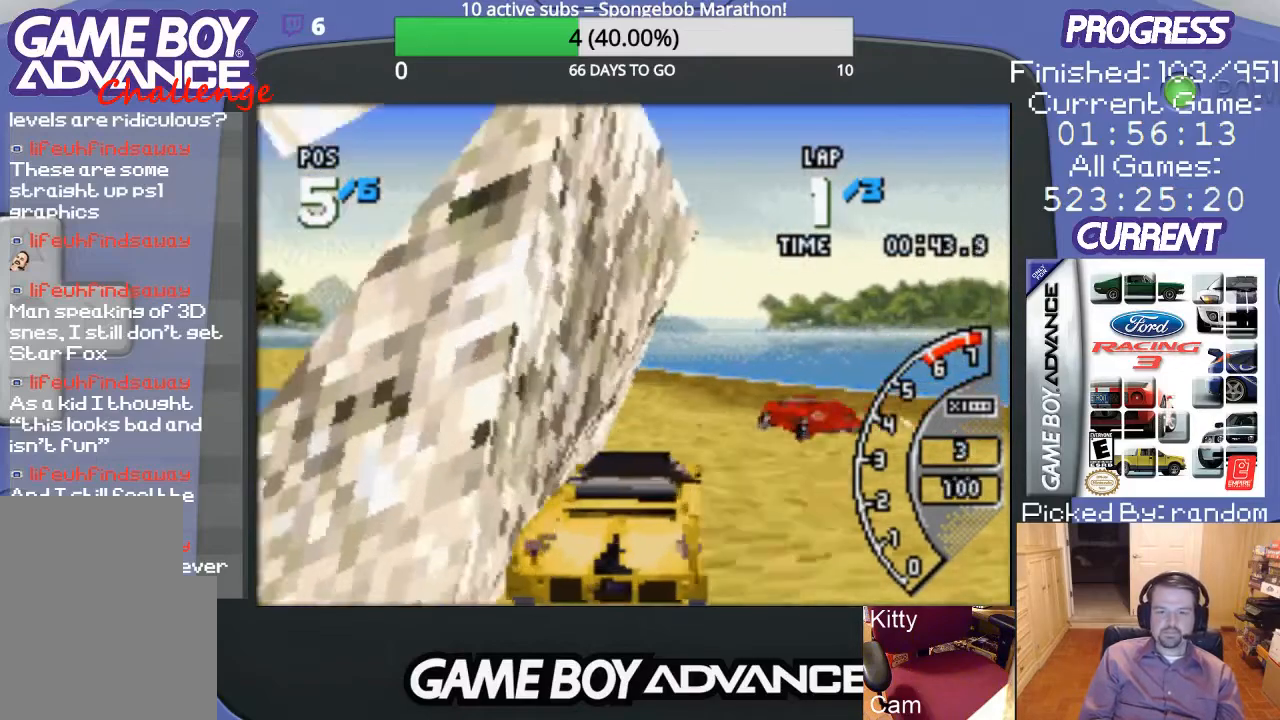
{"buttons": ["A", "DPAD_LEFT"], "events": [[133, "DPAD_LEFT", "down"], [267, "A", "up"], [367, "A", "down"]]}
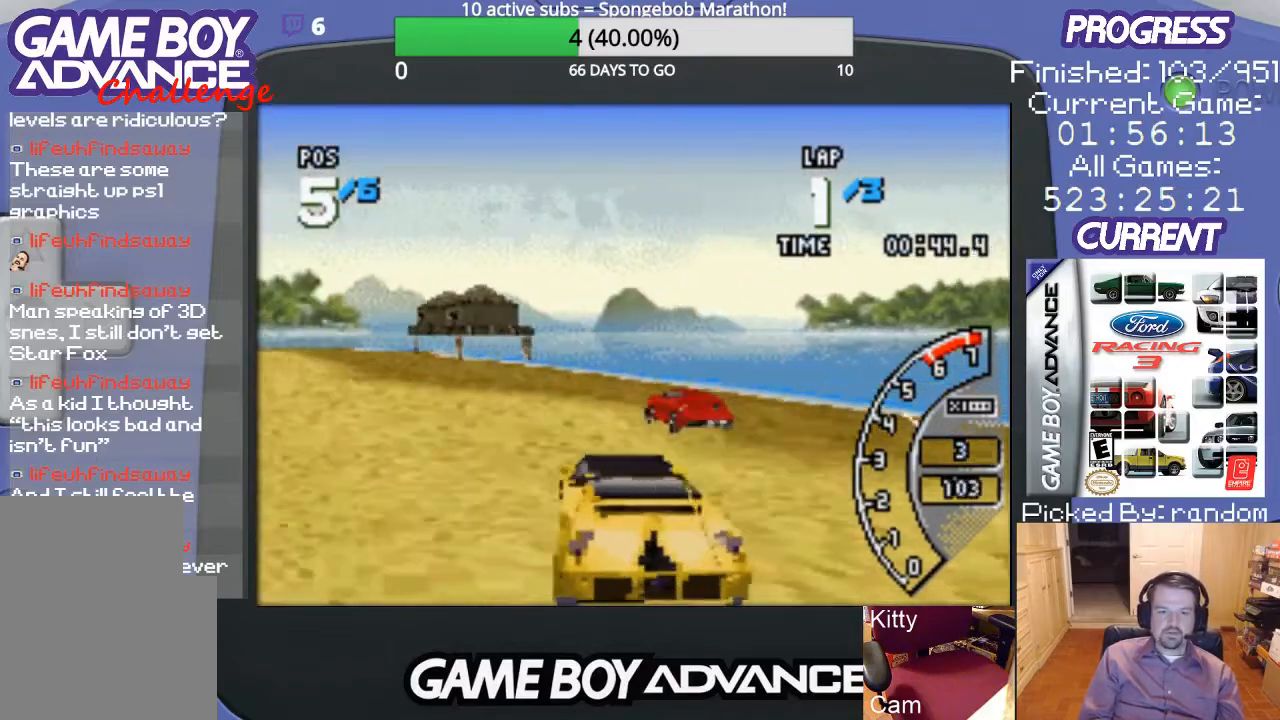
{"buttons": ["A"], "events": [[300, "DPAD_LEFT", "up"]]}
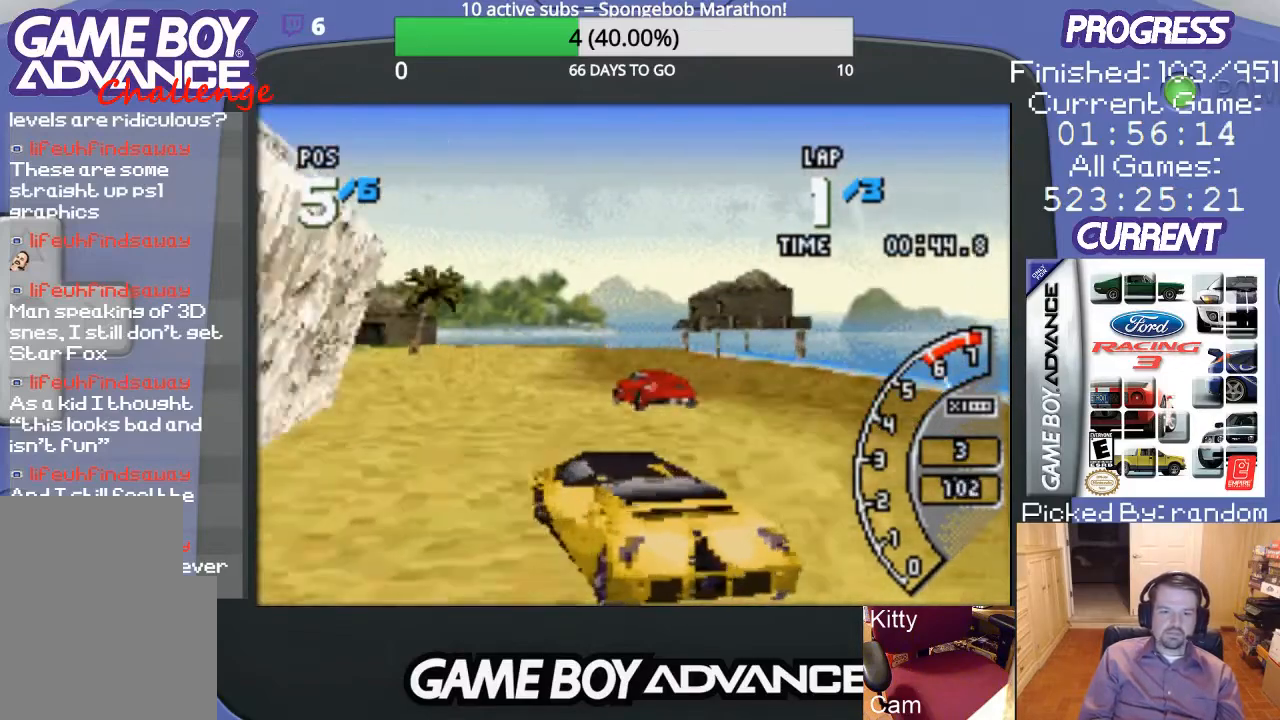
{"buttons": ["A"], "events": [[100, "DPAD_RIGHT", "down"], [267, "DPAD_RIGHT", "up"]]}
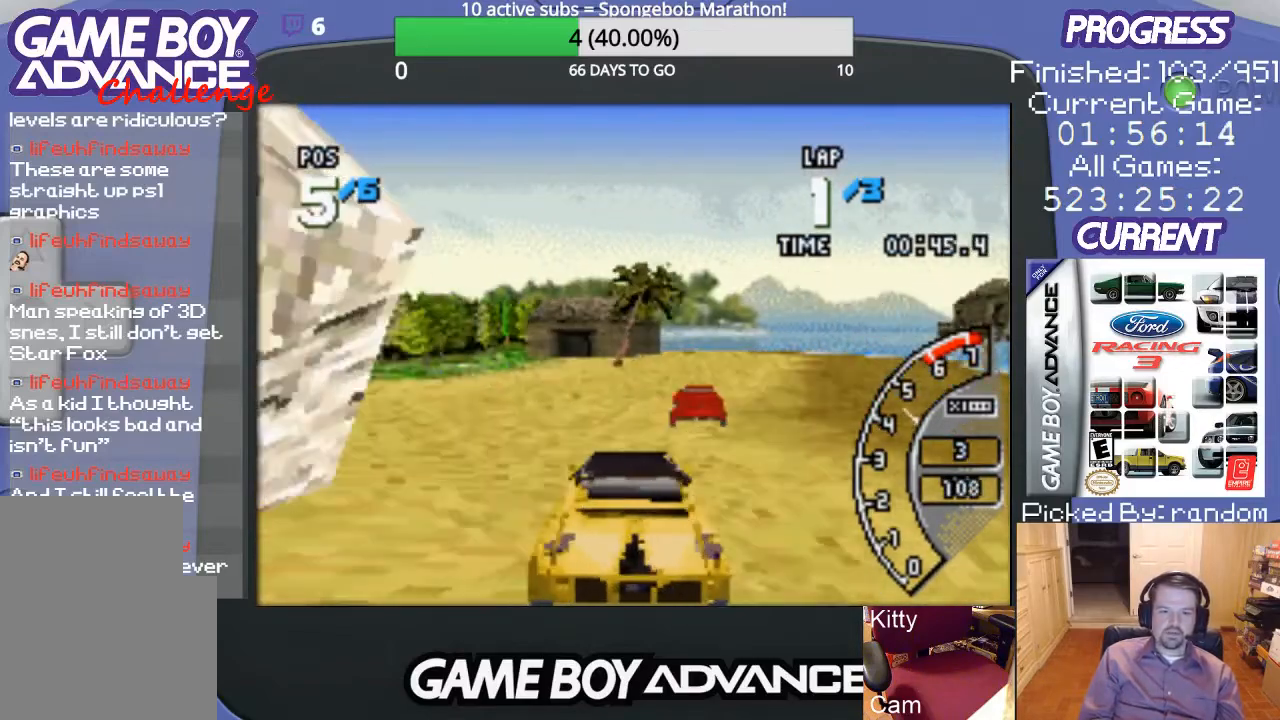
{"buttons": ["A", "DPAD_RIGHT"], "events": [[233, "DPAD_RIGHT", "down"], [300, "A", "up"], [400, "A", "down"]]}
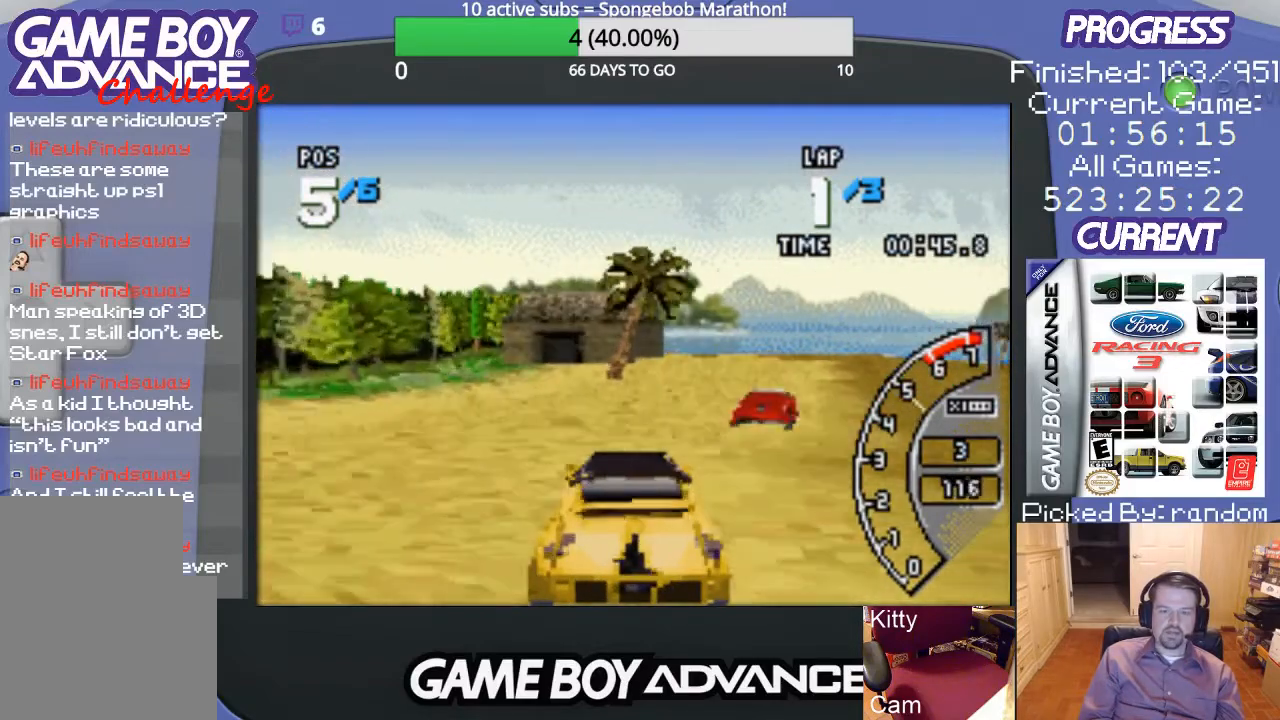
{"buttons": ["A"], "events": [[33, "DPAD_RIGHT", "up"]]}
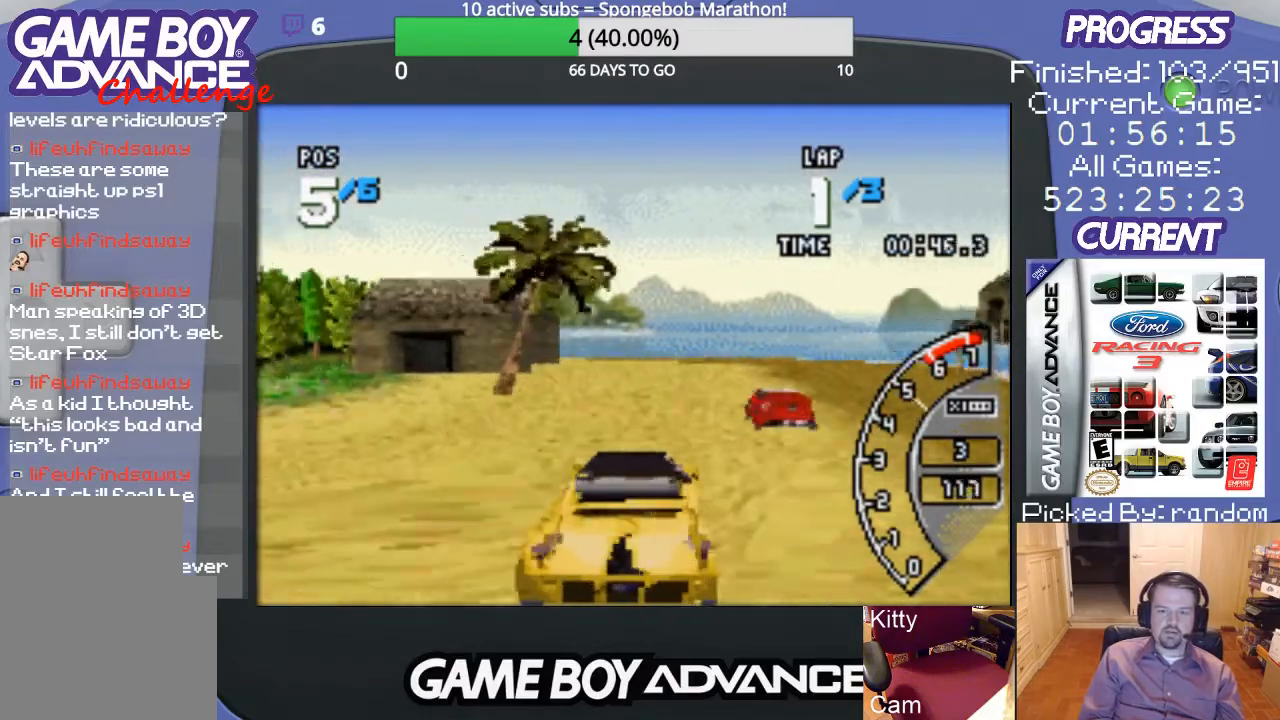
{"buttons": ["A"], "events": []}
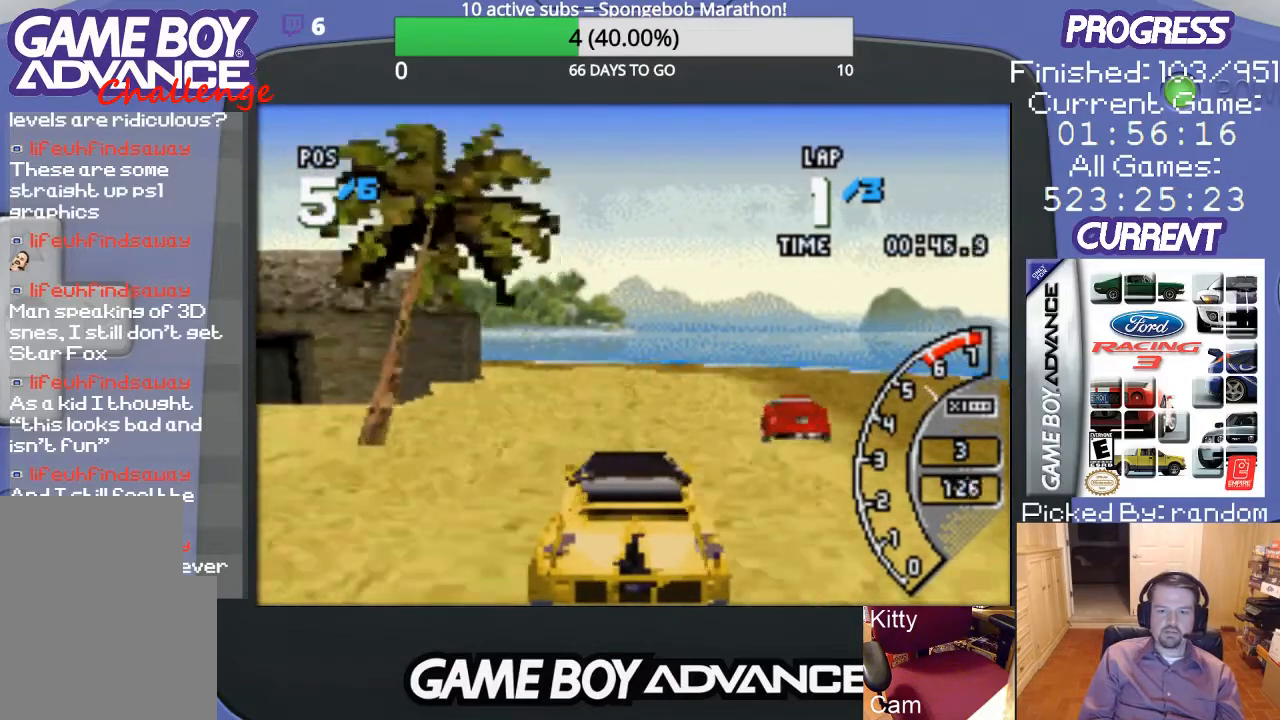
{"buttons": ["B"], "events": [[67, "DPAD_LEFT", "down"], [300, "A", "up"], [300, "B", "down"], [500, "DPAD_LEFT", "up"]]}
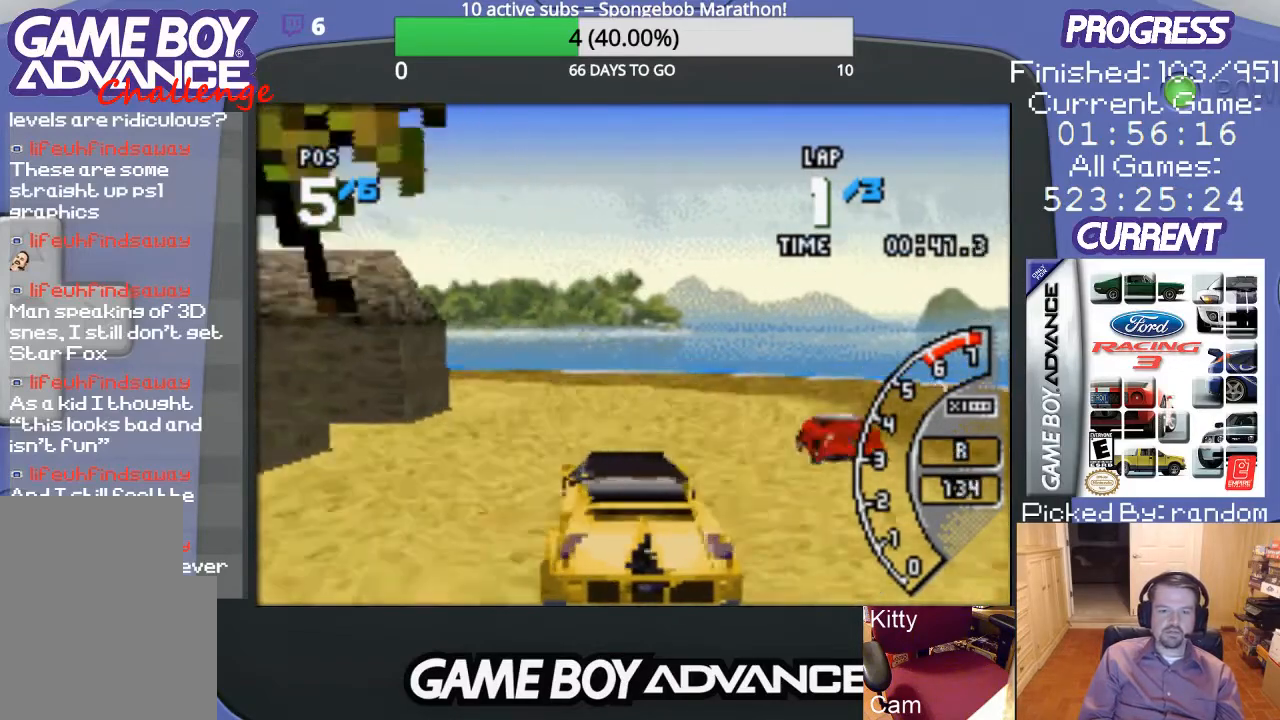
{"buttons": ["A", "DPAD_LEFT"], "events": [[167, "B", "up"], [233, "DPAD_LEFT", "down"], [267, "A", "down"]]}
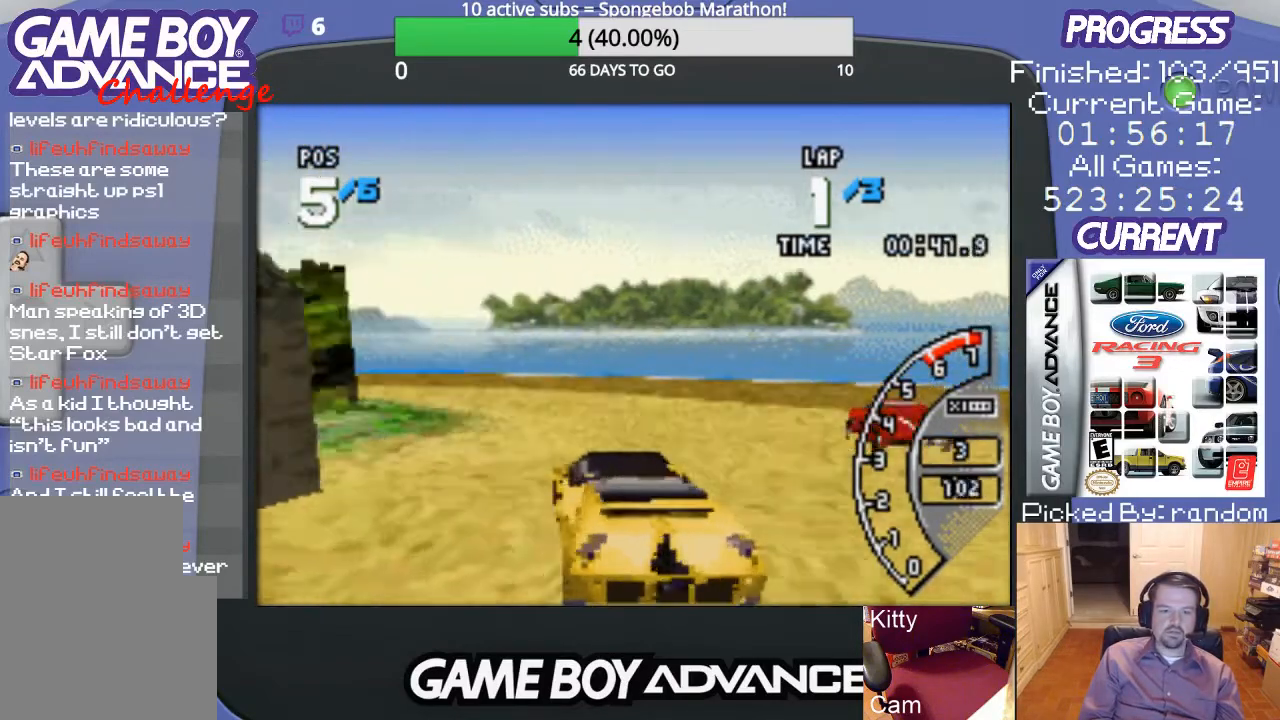
{"buttons": ["A", "DPAD_LEFT"], "events": [[133, "A", "up"], [233, "A", "down"], [400, "DPAD_LEFT", "up"], [500, "DPAD_LEFT", "down"]]}
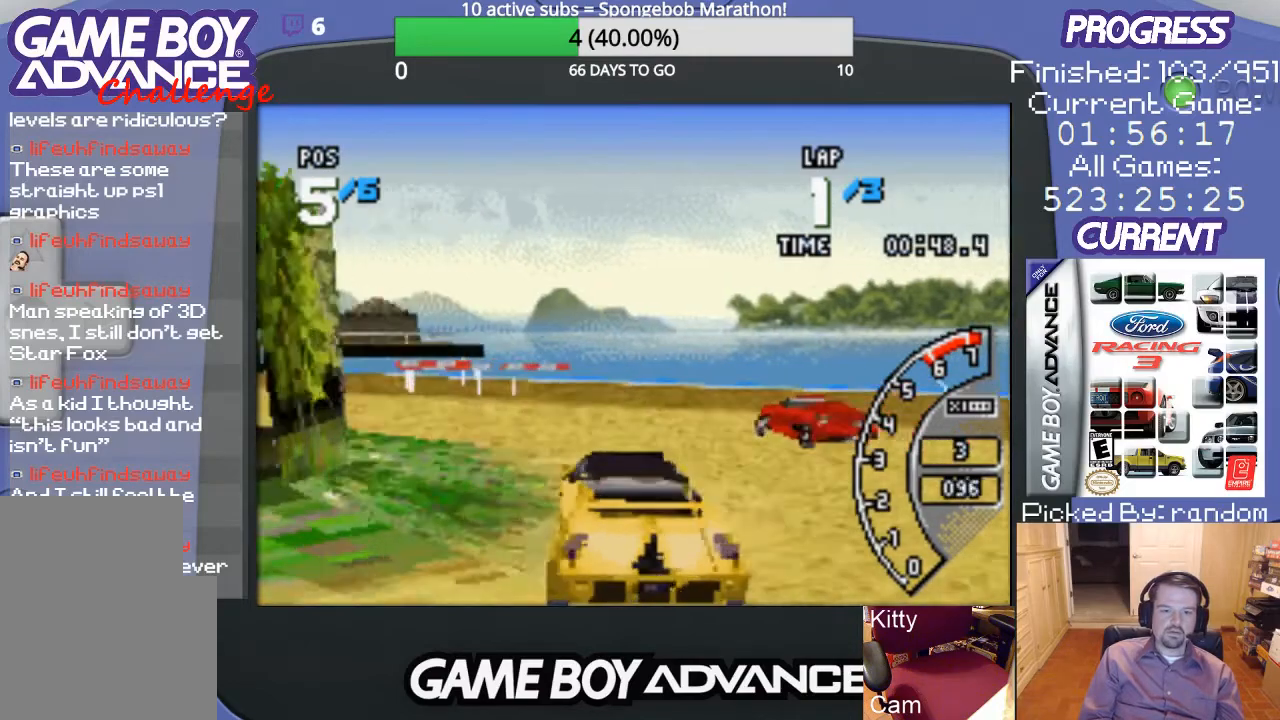
{"buttons": ["DPAD_LEFT"], "events": [[133, "DPAD_LEFT", "up"], [167, "DPAD_LEFT", "down"], [367, "A", "up"]]}
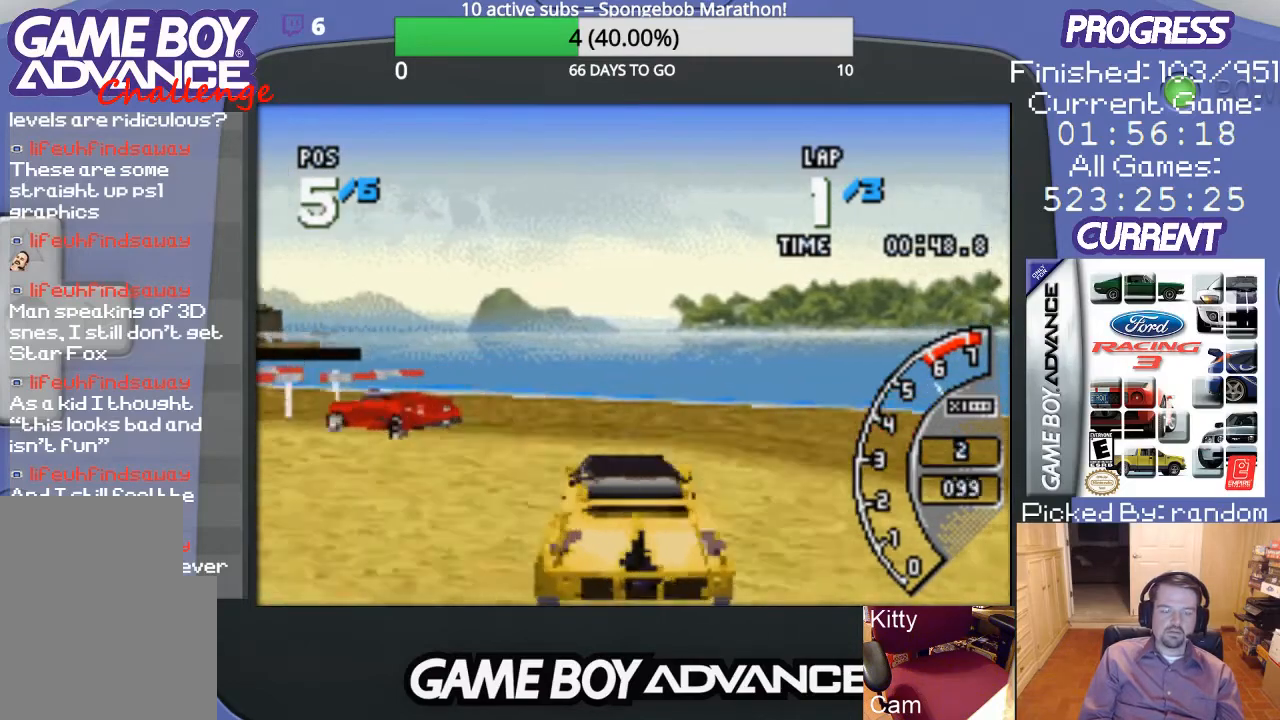
{"buttons": ["DPAD_LEFT"], "events": []}
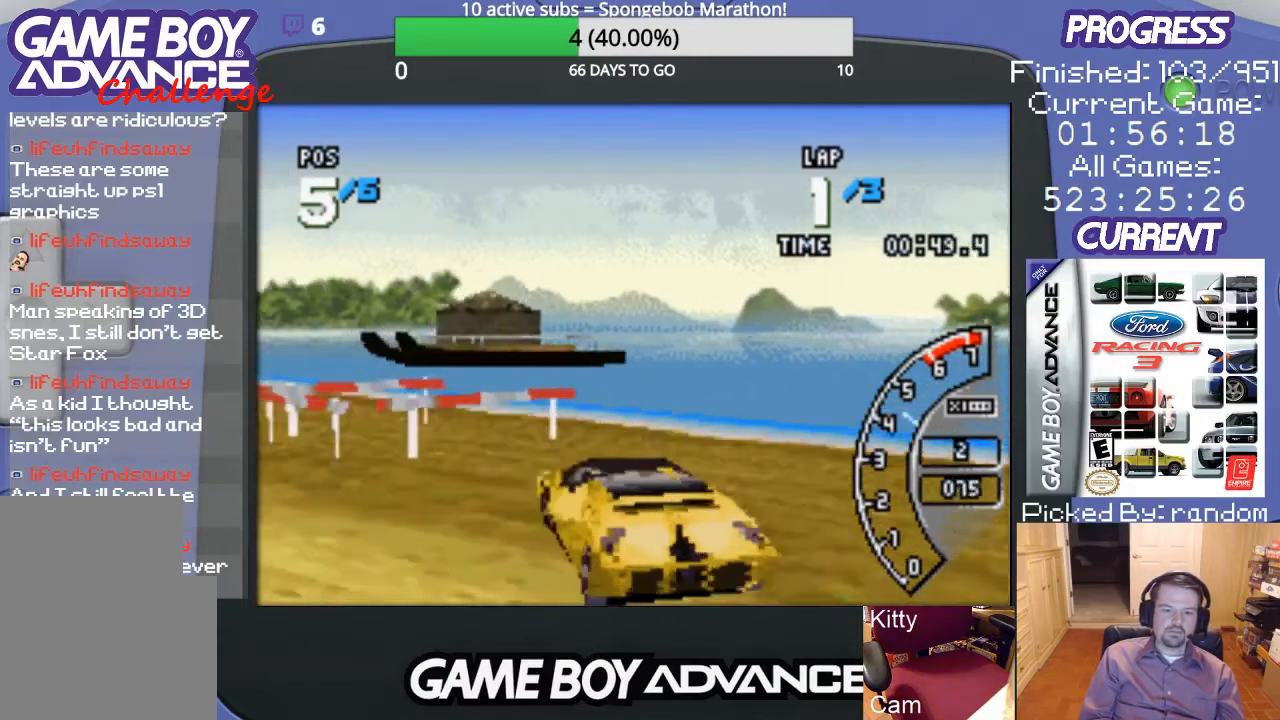
{"buttons": ["A", "DPAD_LEFT"], "events": [[300, "A", "down"]]}
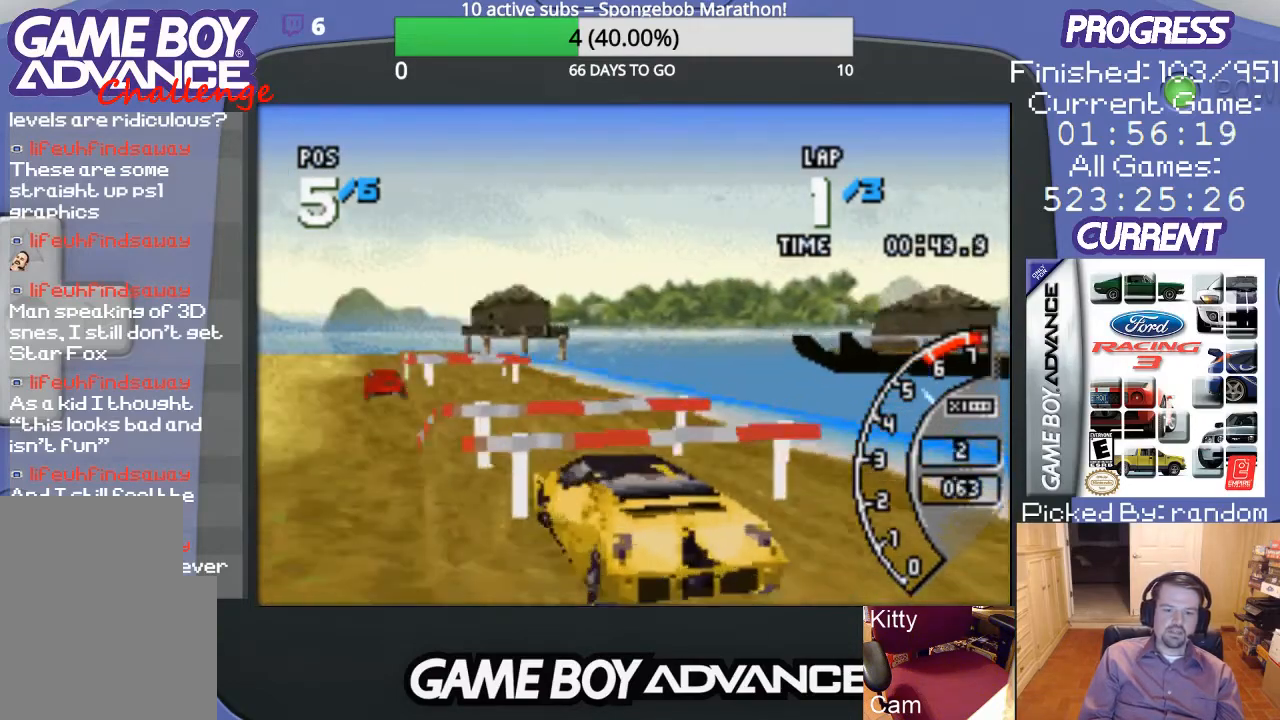
{"buttons": ["A", "DPAD_RIGHT"], "events": [[233, "DPAD_LEFT", "up"], [500, "DPAD_RIGHT", "down"]]}
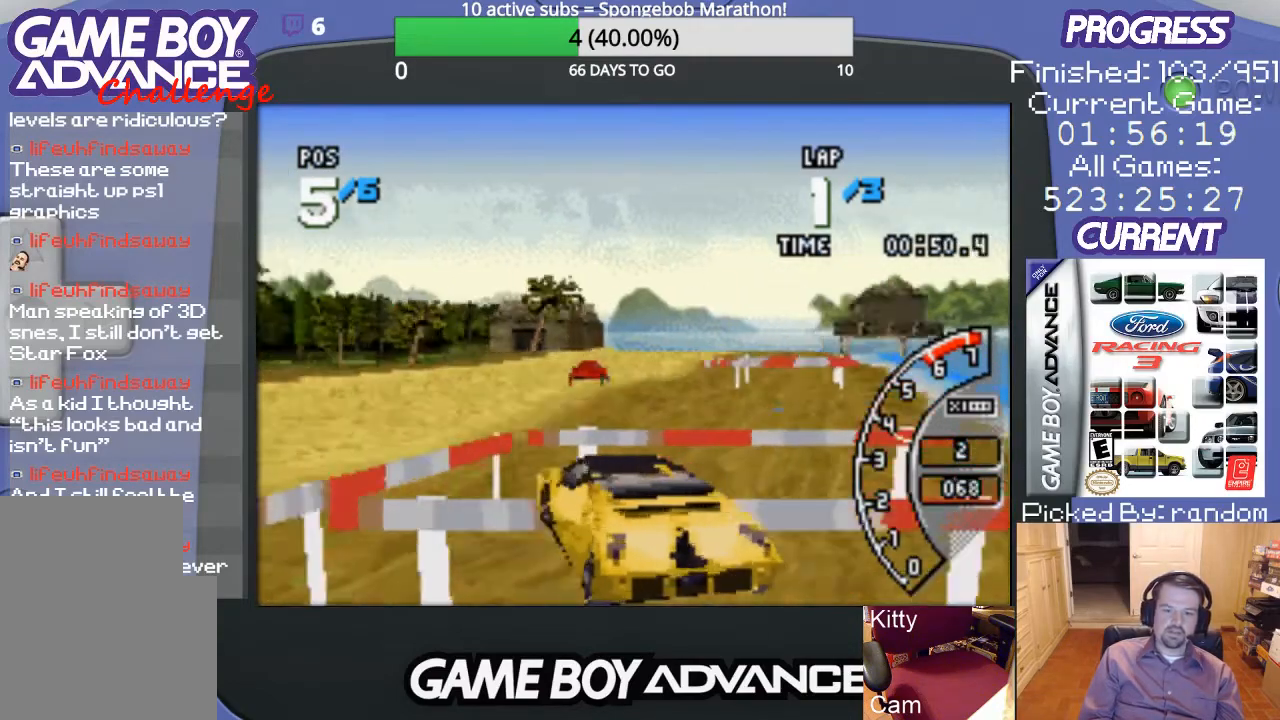
{"buttons": ["A", "DPAD_RIGHT"], "events": [[67, "DPAD_UP", "down"], [200, "DPAD_UP", "up"], [267, "DPAD_RIGHT", "up"], [467, "DPAD_RIGHT", "down"]]}
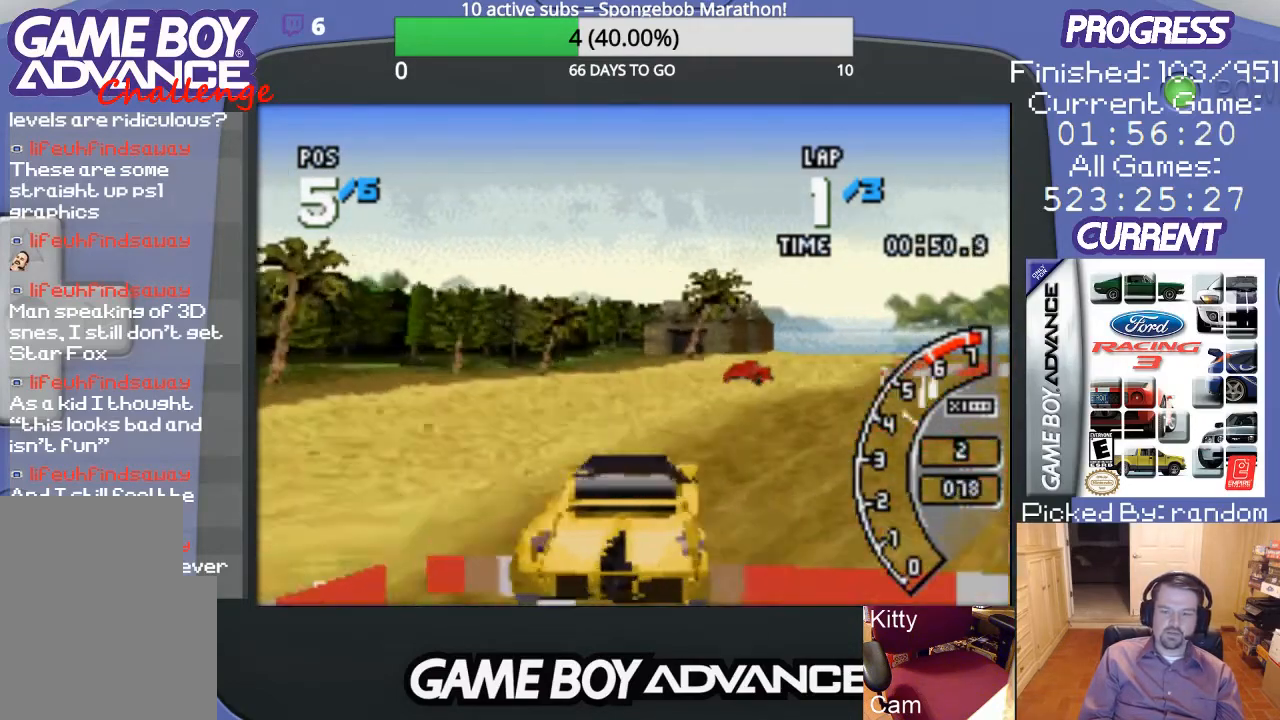
{"buttons": ["A"], "events": [[333, "DPAD_RIGHT", "up"]]}
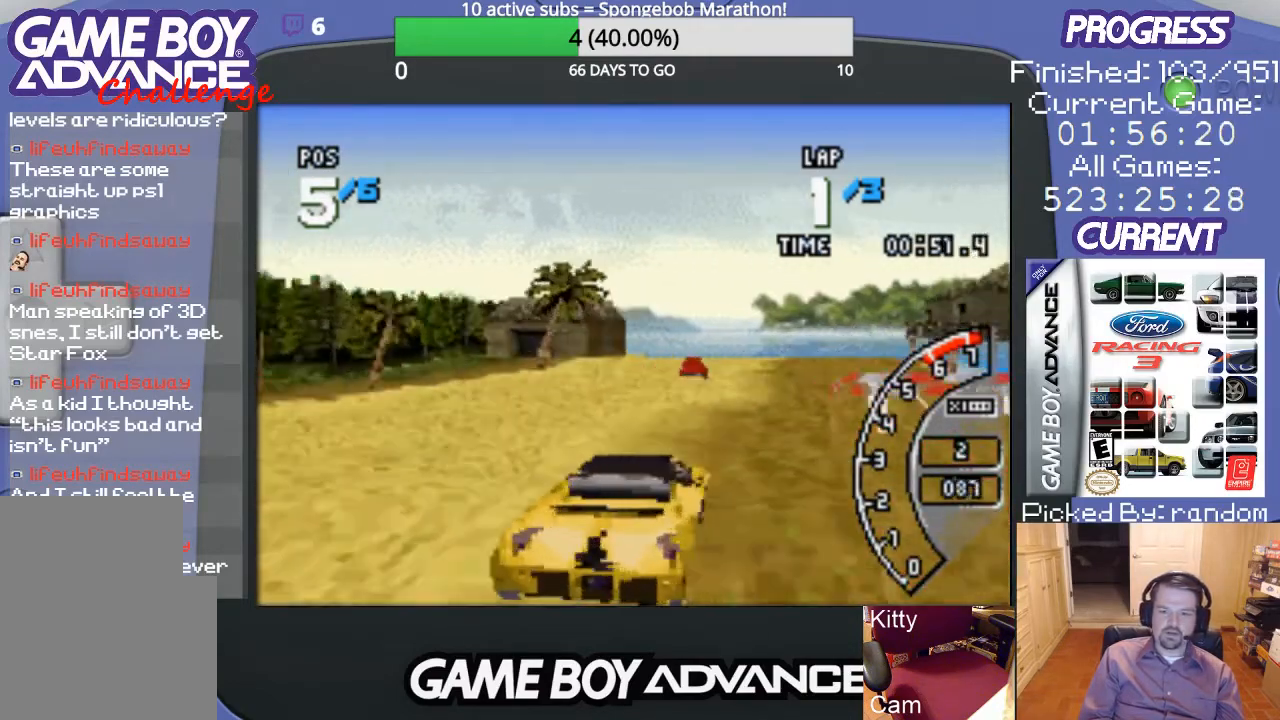
{"buttons": ["A"], "events": []}